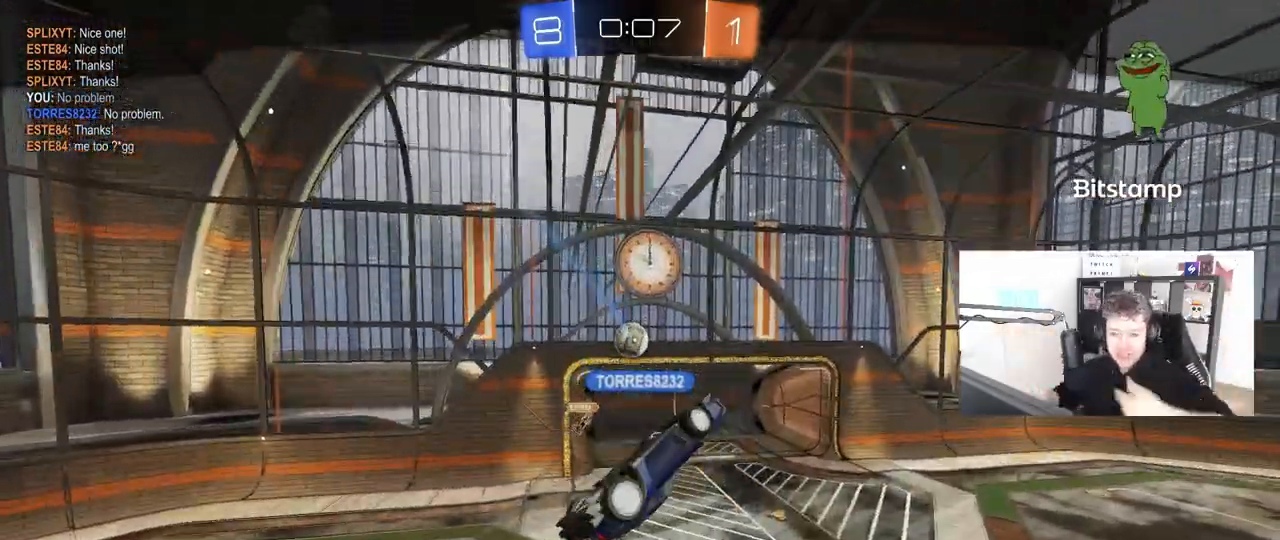
Gameplay with keyboard and mouse; each line is a JSON object with the keys and mouse buttons held at the frame after it. "events" lists presses ("down") and releases ("up") of "1", "2", "3", "4", "5", "a", "alt", "c", "caps_lock", "ctrl", "d", "e", "f", "g", "q", "r", "s", "shift", "space", "t", "tab", "v", "w", "x", "z", "mouse_left", "mouse_wheel" and "mouse_right" between this image and that frame as [ms after this image, input, new state], when the widget could be followed in between. "mouse_left", "mouse_wheel", "mouse_right" = the "left", "wheel", "right" buttons of the "mouse" list. No other keys are recorded. "wheel" means that the mouse wheel is clicked or scrolled. "mouse_move" is the direction in which the mouse moves at that frame (one of eight, or "still"), when it could be read.
{"keys": [], "mouse": ["right"], "mouse_move": "still", "events": [[433, "mouse_right", "down"]]}
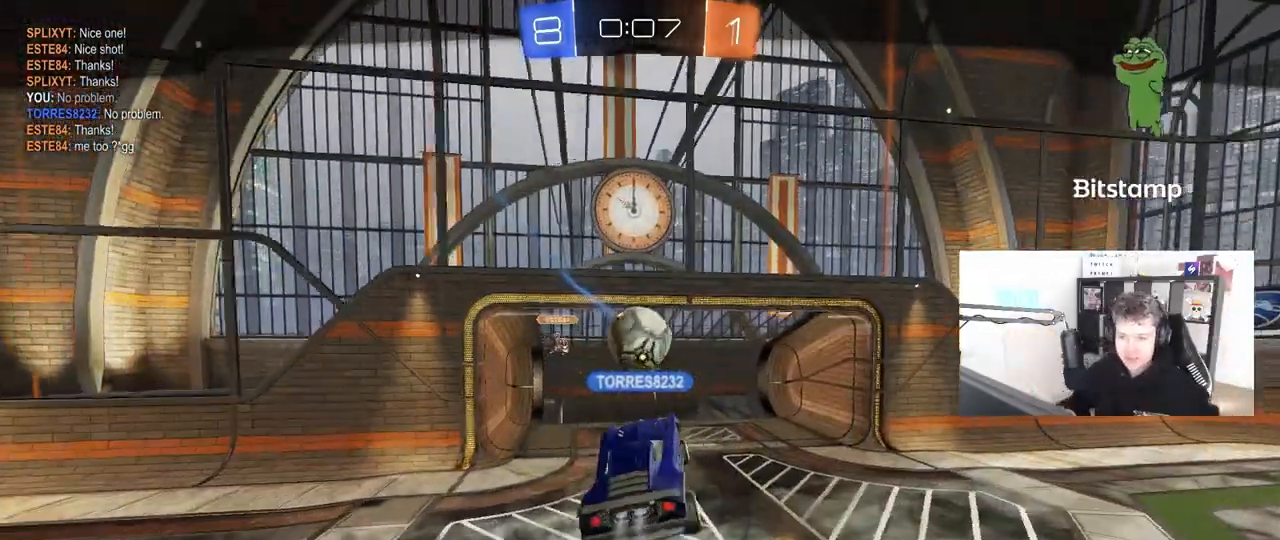
{"keys": [], "mouse": [], "mouse_move": "still", "events": [[67, "mouse_right", "up"], [117, "mouse_right", "down"], [267, "mouse_right", "up"], [317, "mouse_right", "down"], [450, "mouse_right", "up"]]}
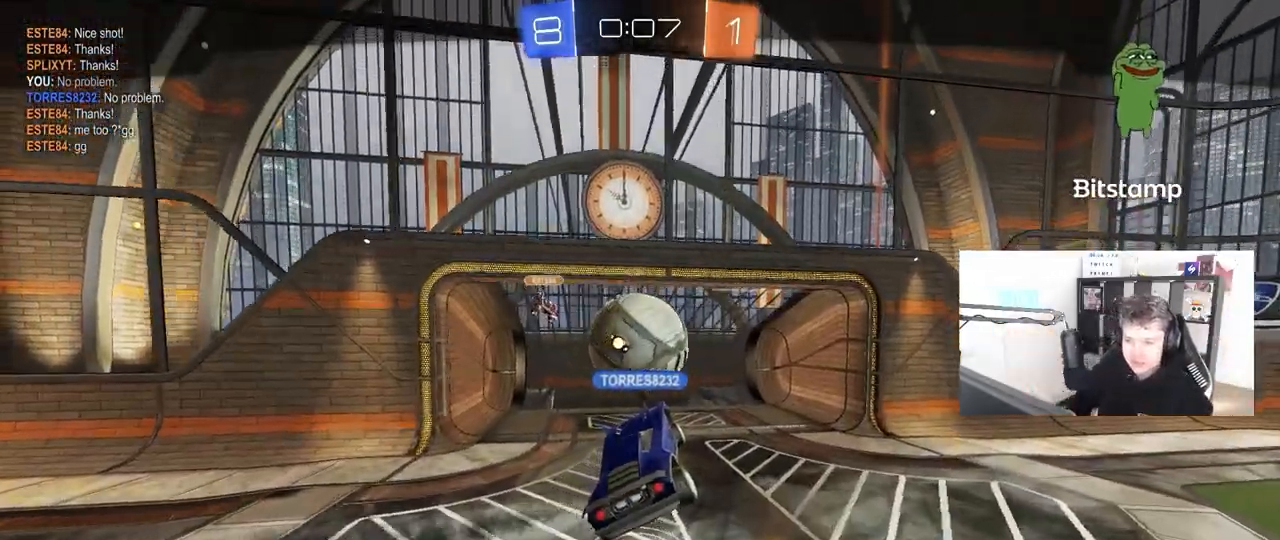
{"keys": [], "mouse": ["right"], "events": [[300, "mouse_right", "down"]]}
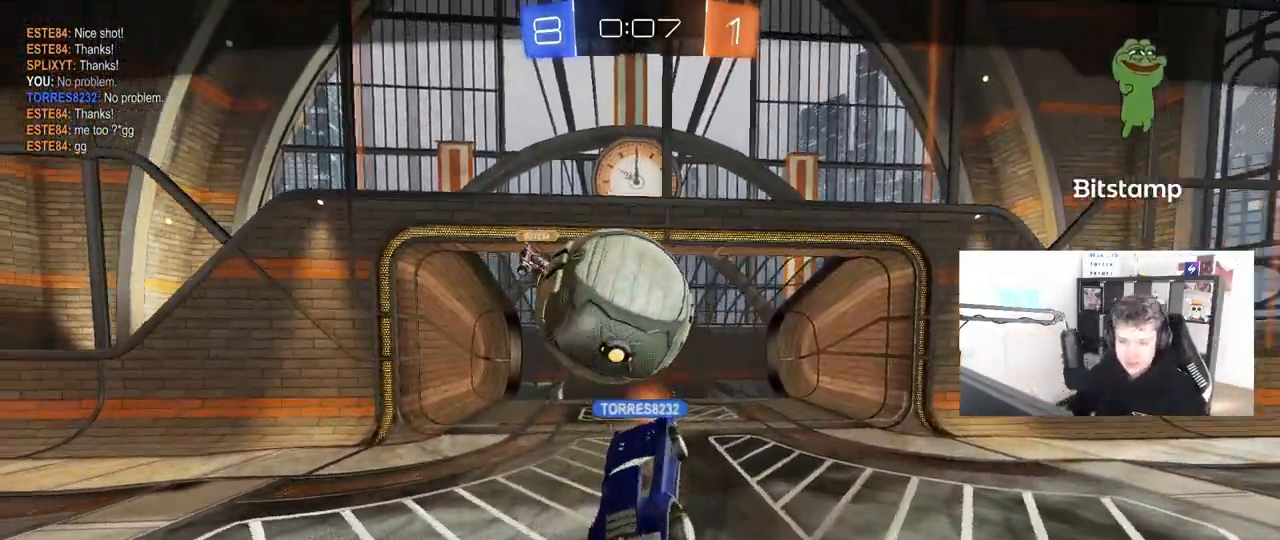
{"keys": [], "mouse": ["right"], "mouse_move": "down-left", "events": [[17, "mouse_right", "up"], [100, "mouse_right", "down"], [300, "mouse_right", "up"], [383, "mouse_right", "down"]]}
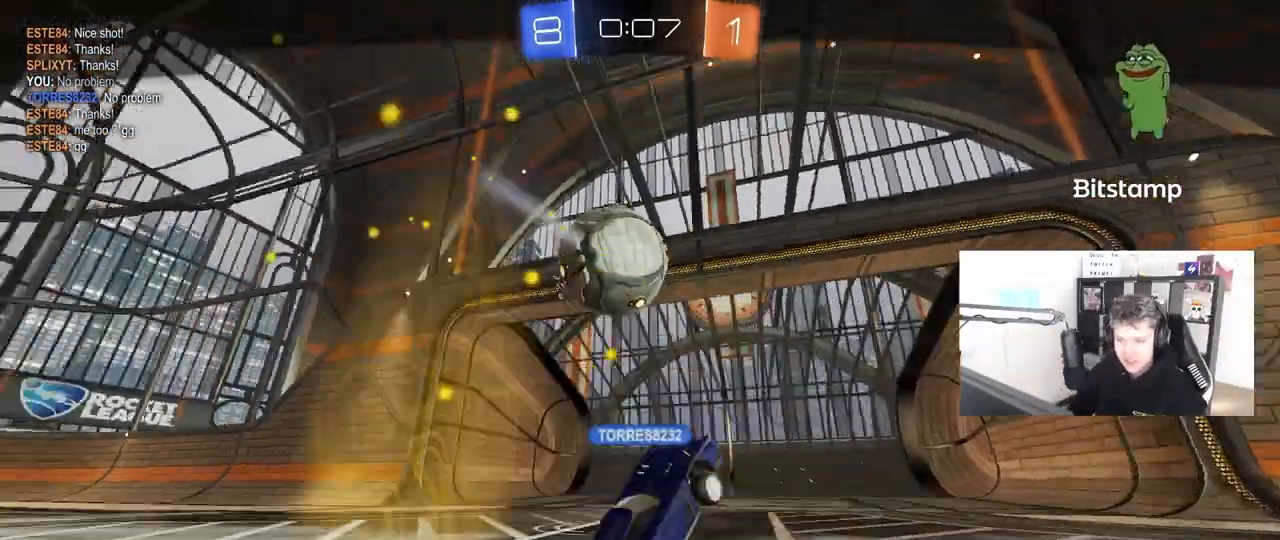
{"keys": [], "mouse": ["right"], "mouse_move": "up-right", "events": [[67, "mouse_right", "up"], [117, "mouse_right", "down"], [350, "mouse_right", "up"], [450, "mouse_right", "down"]]}
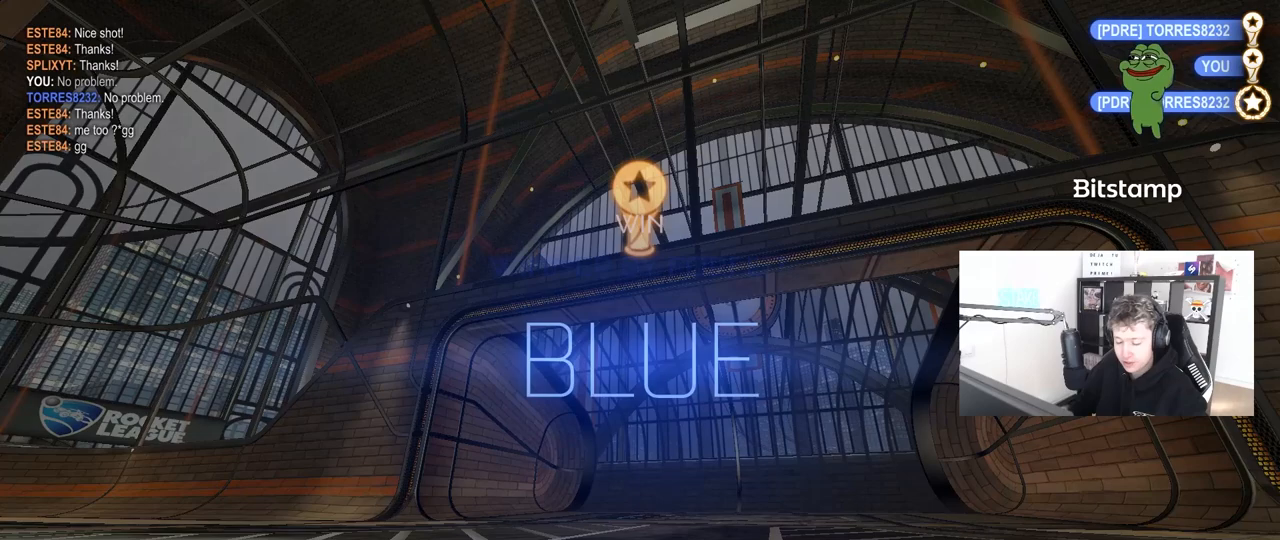
{"keys": [], "mouse": [], "mouse_move": "down-left", "events": [[33, "mouse_right", "up"]]}
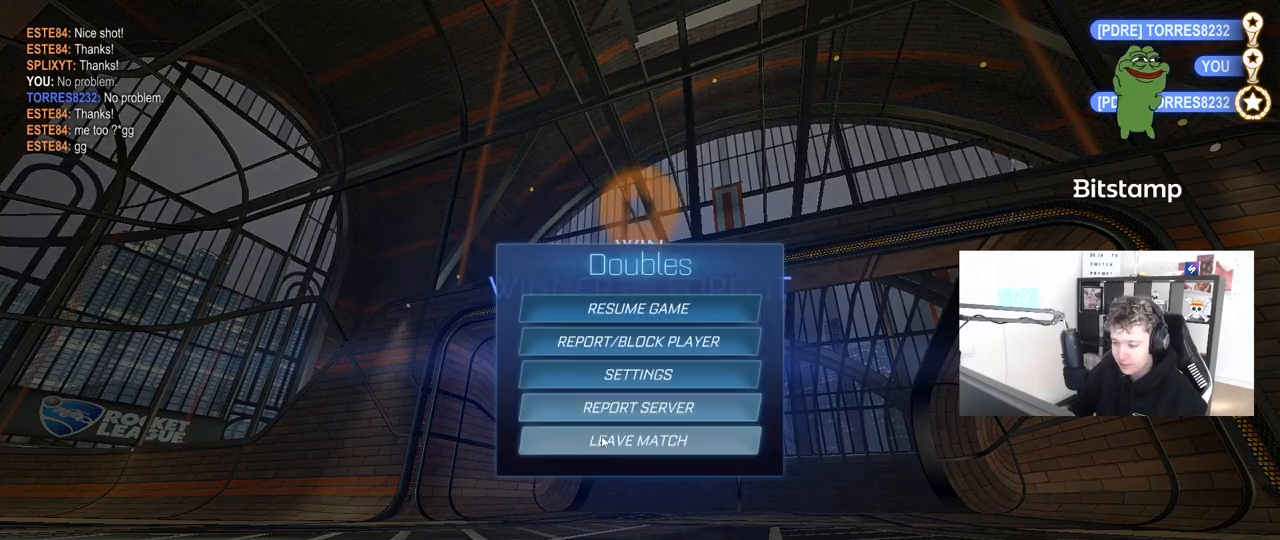
{"keys": [], "mouse": [], "mouse_move": "still", "events": [[17, "mouse_left", "down"], [100, "mouse_left", "up"], [200, "mouse_left", "down"], [267, "mouse_left", "up"]]}
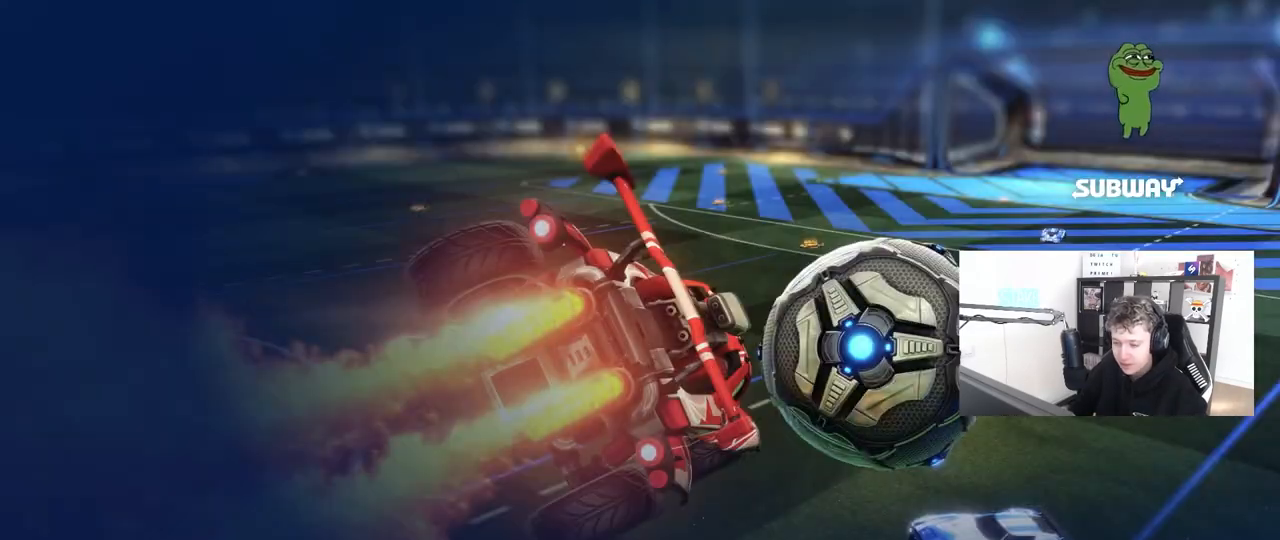
{"keys": [], "mouse": [], "mouse_move": "still", "events": []}
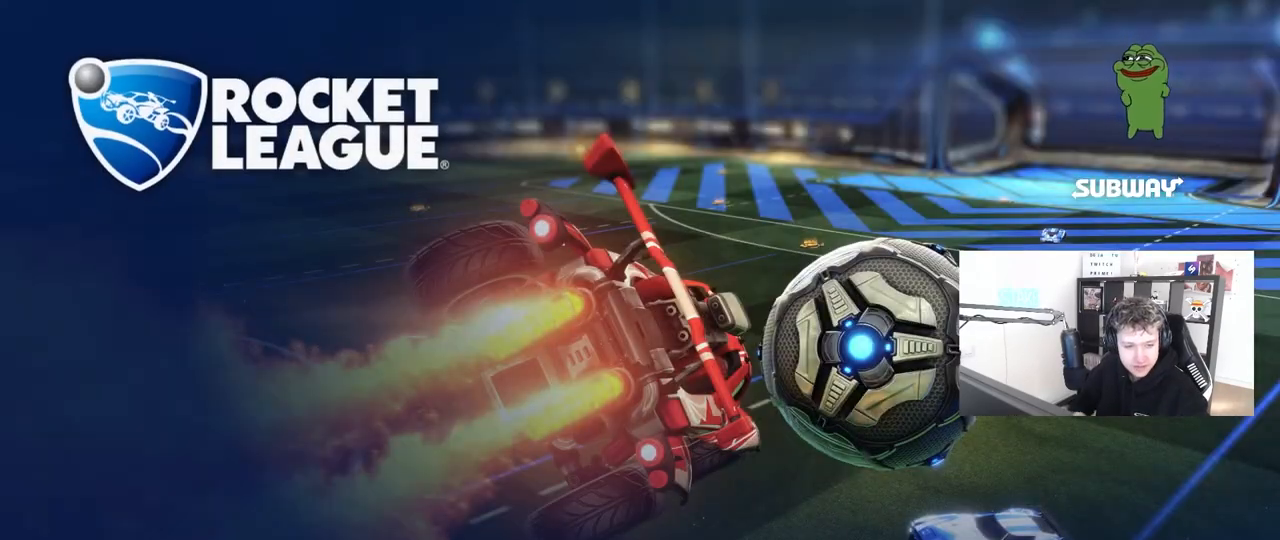
{"keys": [], "mouse": [], "mouse_move": "still", "events": []}
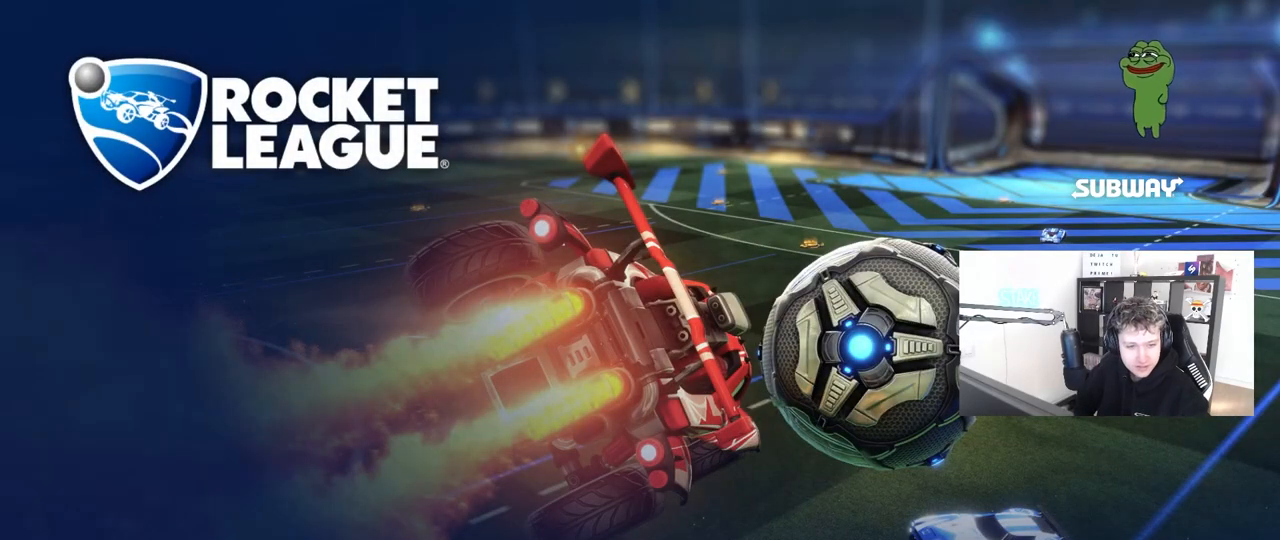
{"keys": [], "mouse": [], "mouse_move": "still", "events": []}
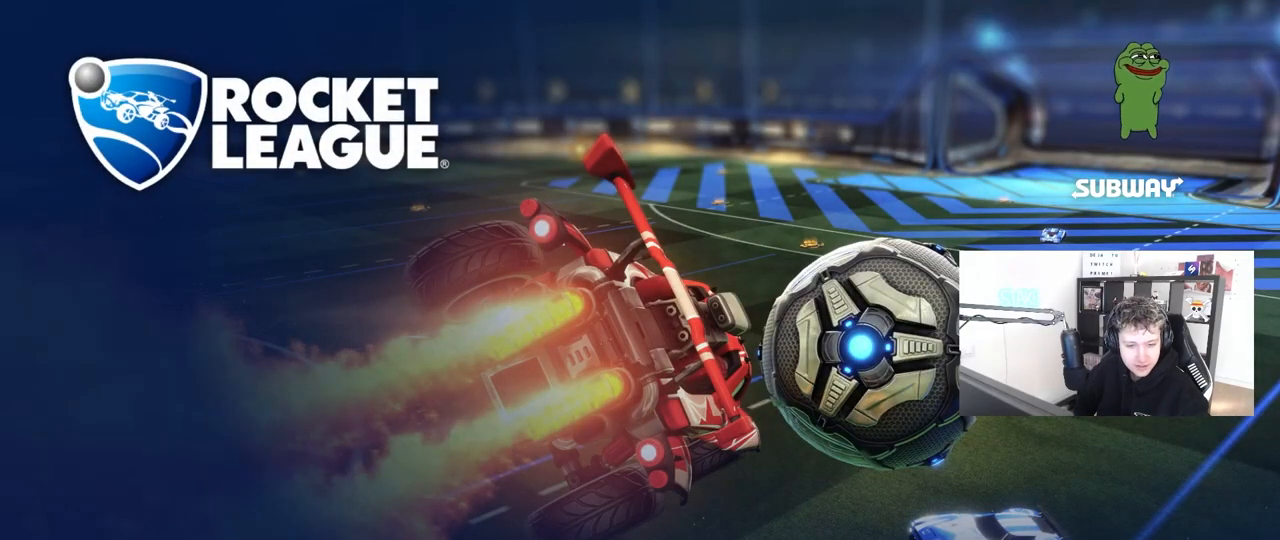
{"keys": [], "mouse": [], "mouse_move": "still", "events": []}
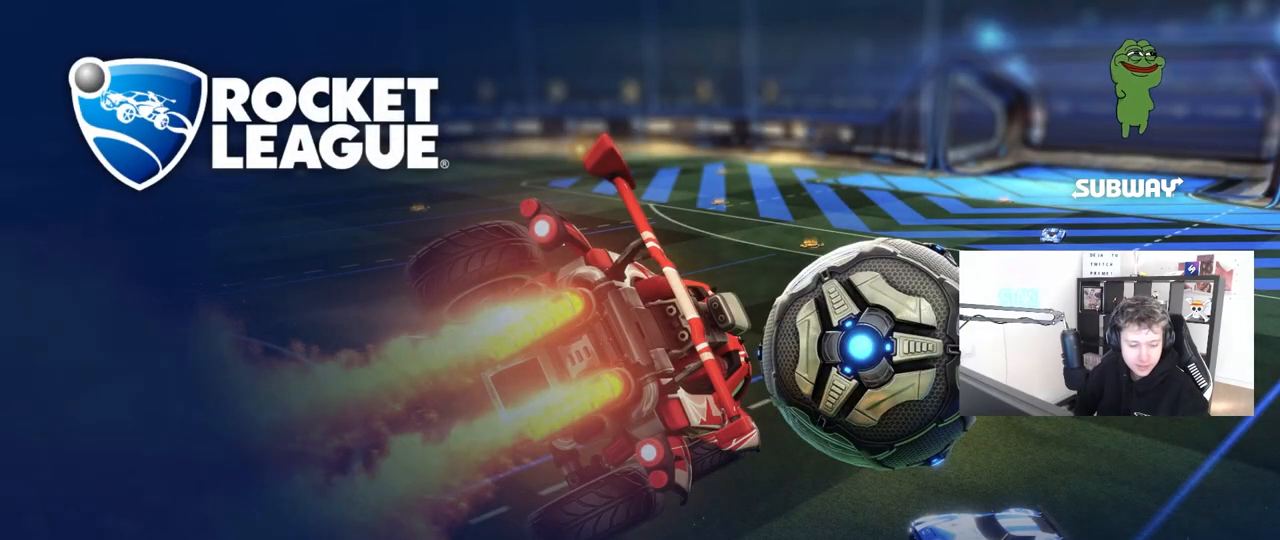
{"keys": [], "mouse": [], "mouse_move": "still", "events": []}
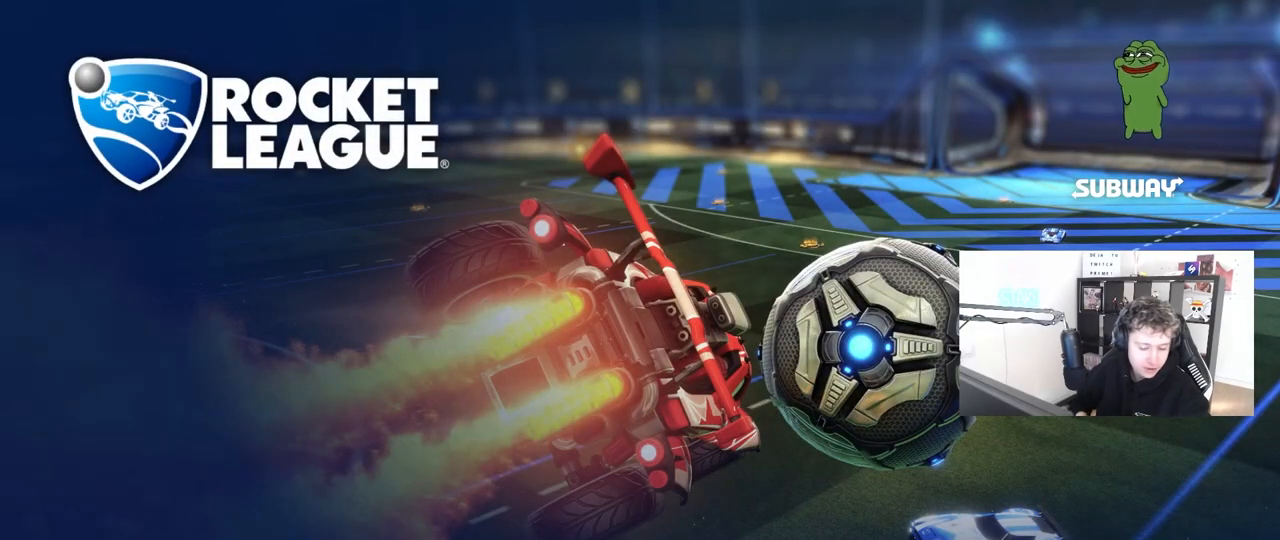
{"keys": [], "mouse": [], "mouse_move": "still", "events": []}
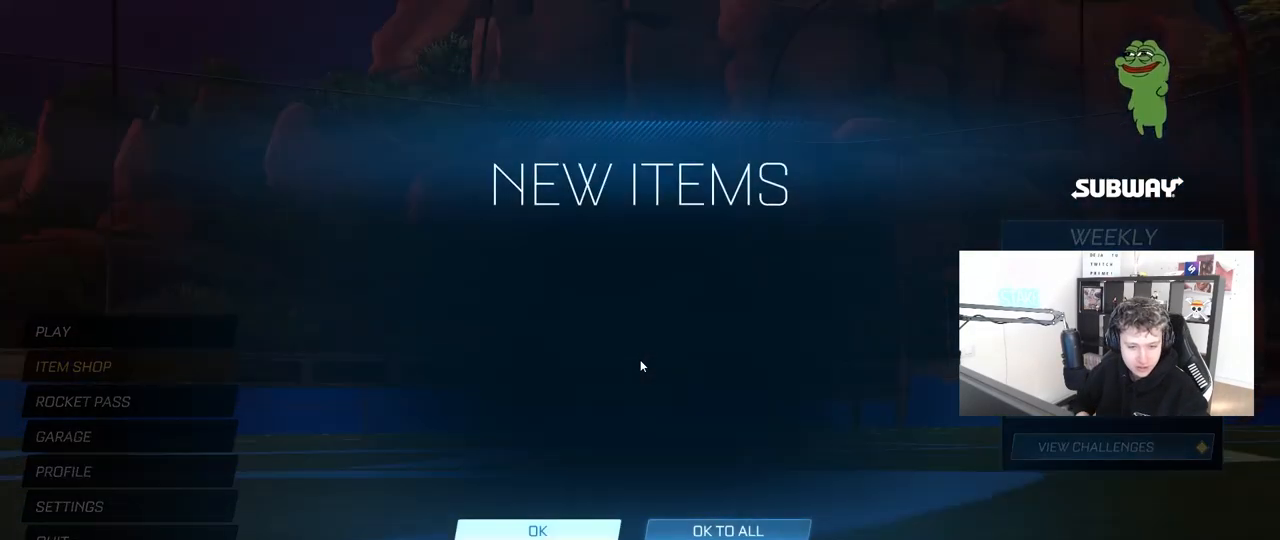
{"keys": [], "mouse": [], "mouse_move": "still", "events": []}
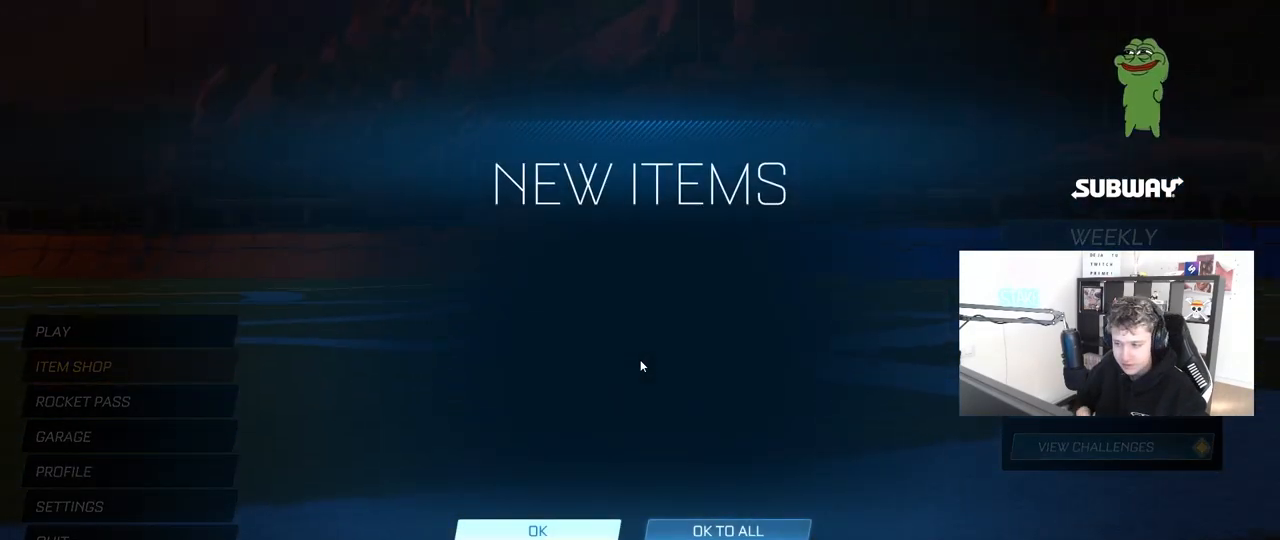
{"keys": [], "mouse": [], "mouse_move": "down", "events": []}
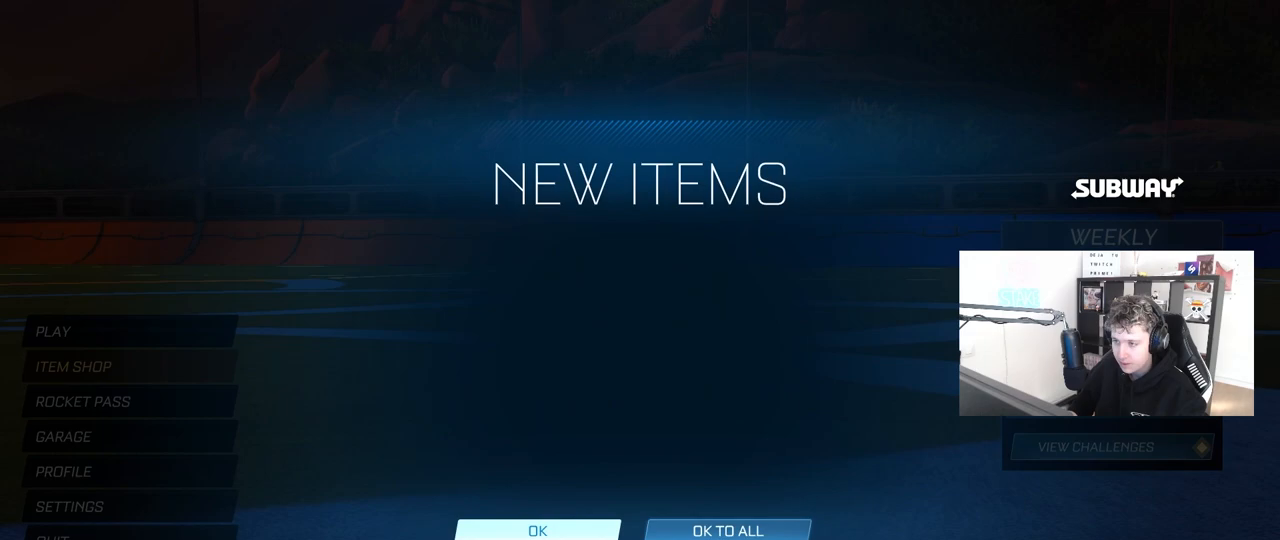
{"keys": [], "mouse": [], "mouse_move": "still", "events": []}
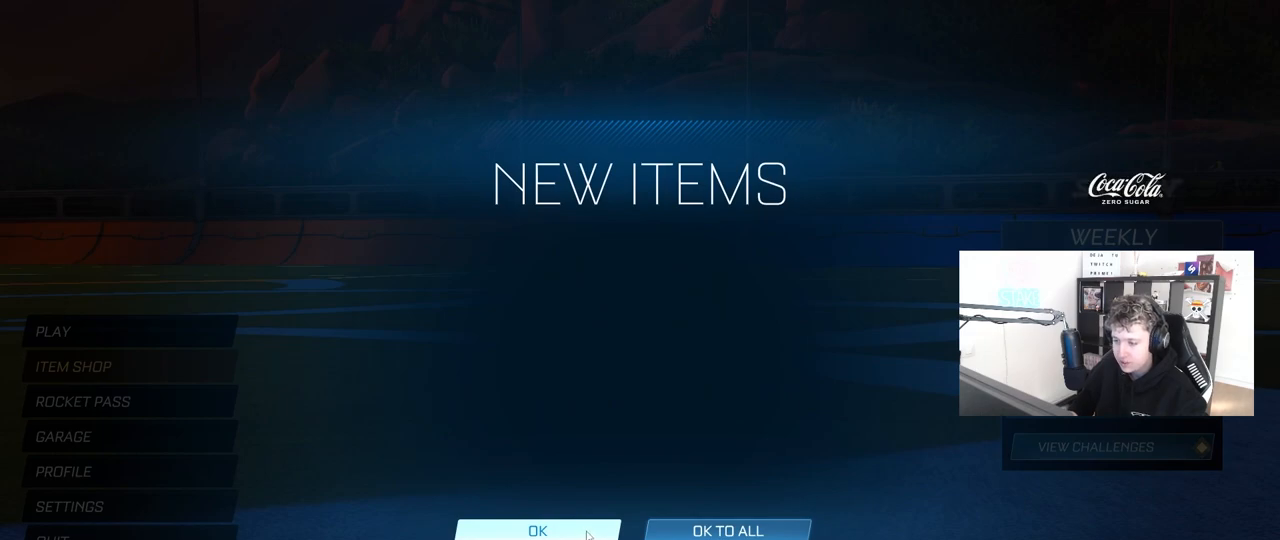
{"keys": [], "mouse": [], "mouse_move": "still", "events": []}
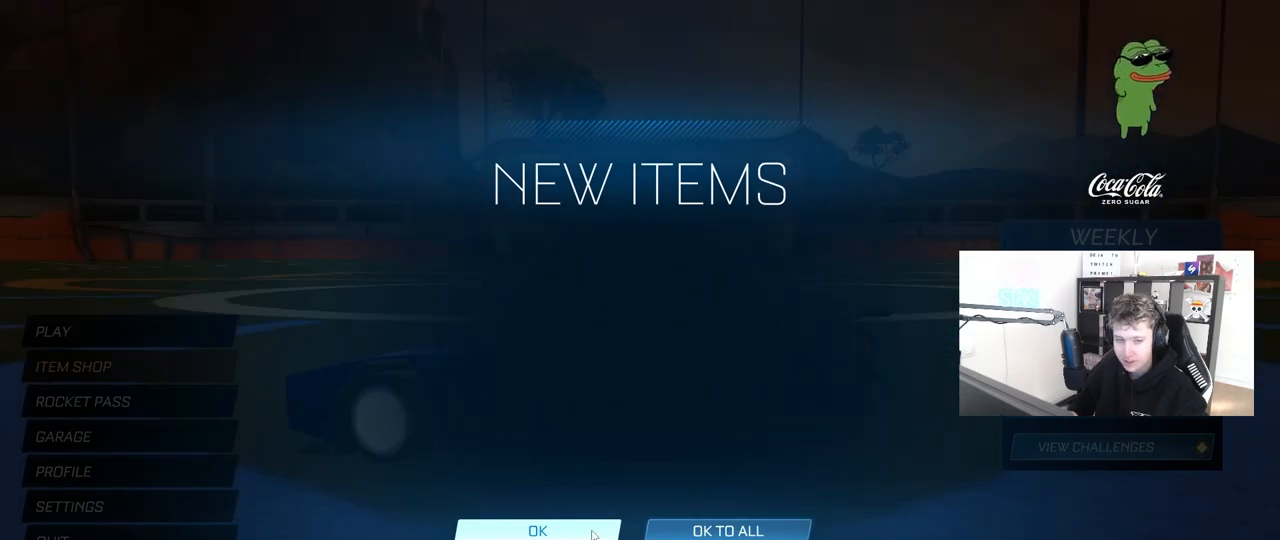
{"keys": [], "mouse": [], "mouse_move": "still", "events": []}
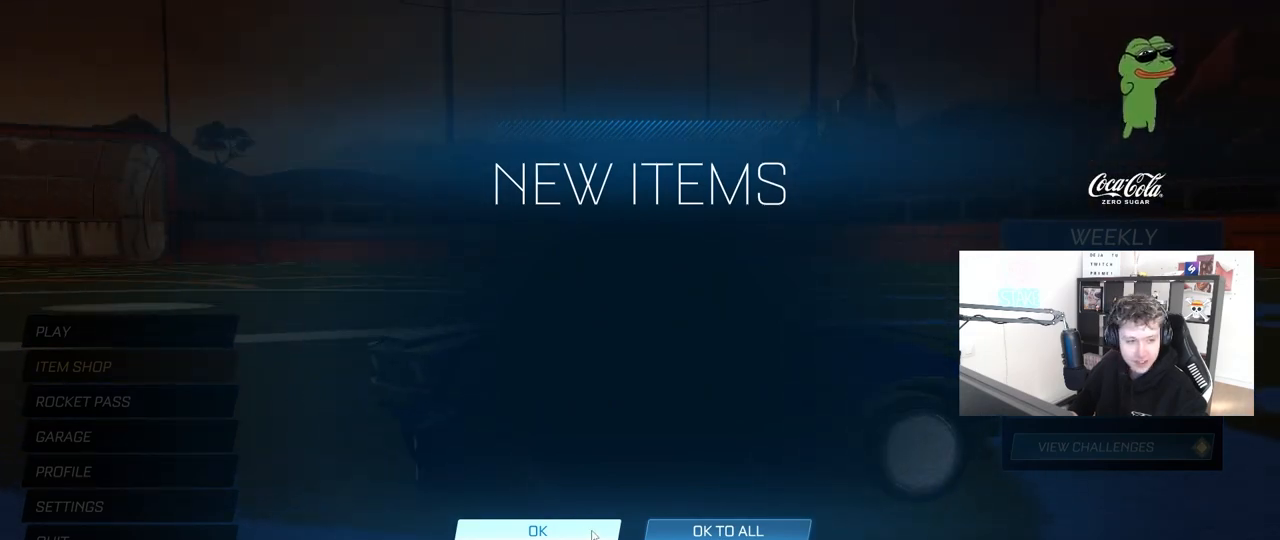
{"keys": [], "mouse": [], "mouse_move": "still", "events": []}
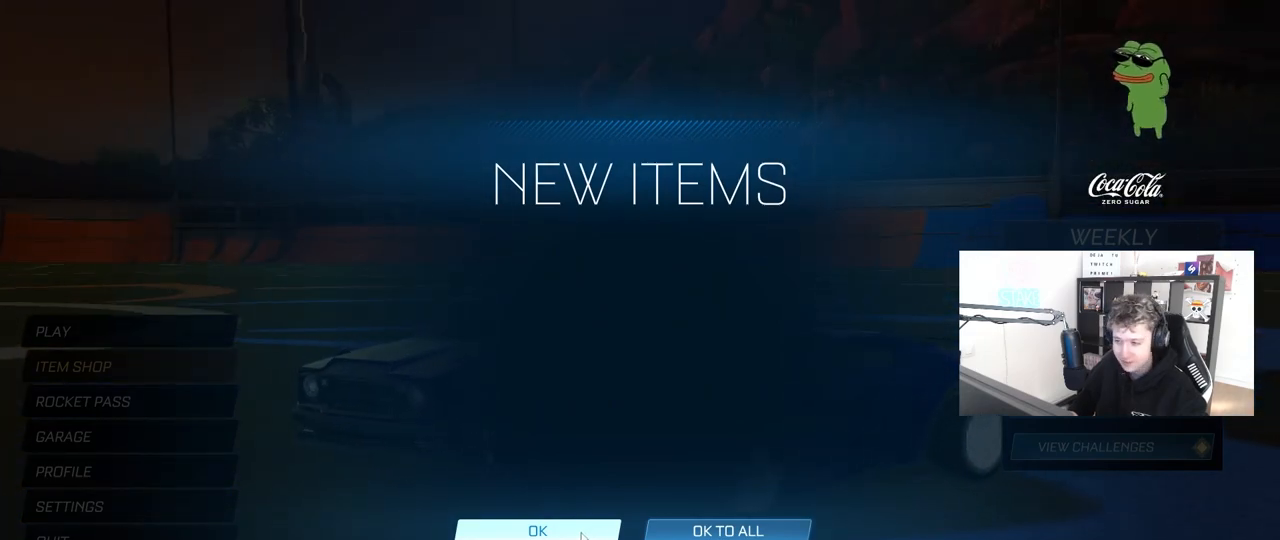
{"keys": [], "mouse": [], "mouse_move": "still", "events": []}
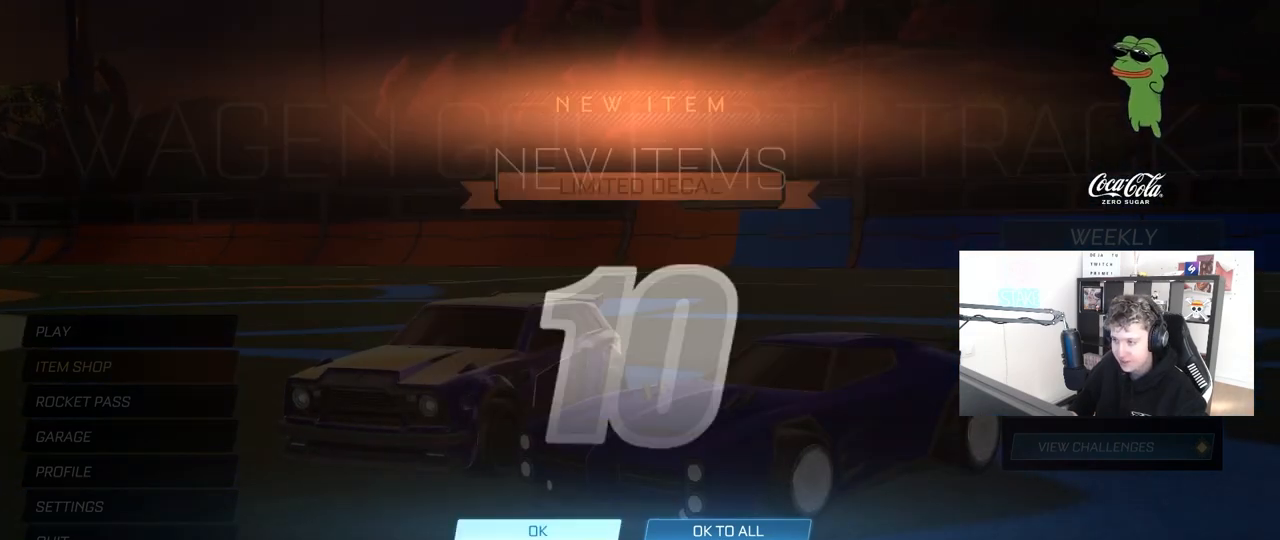
{"keys": [], "mouse": [], "mouse_move": "still", "events": []}
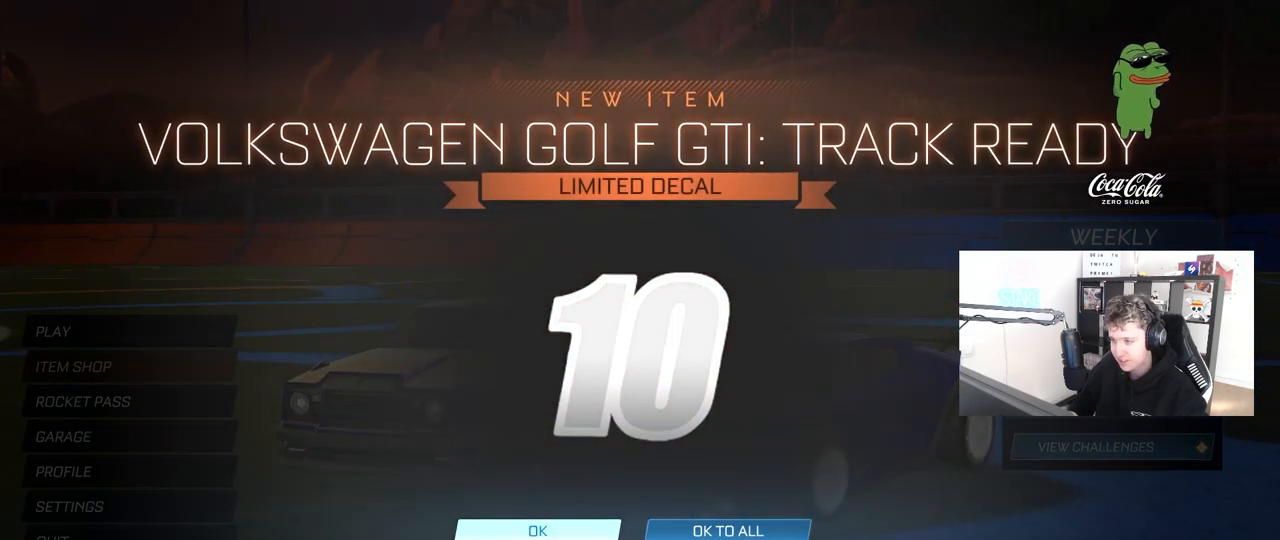
{"keys": [], "mouse": [], "mouse_move": "still", "events": []}
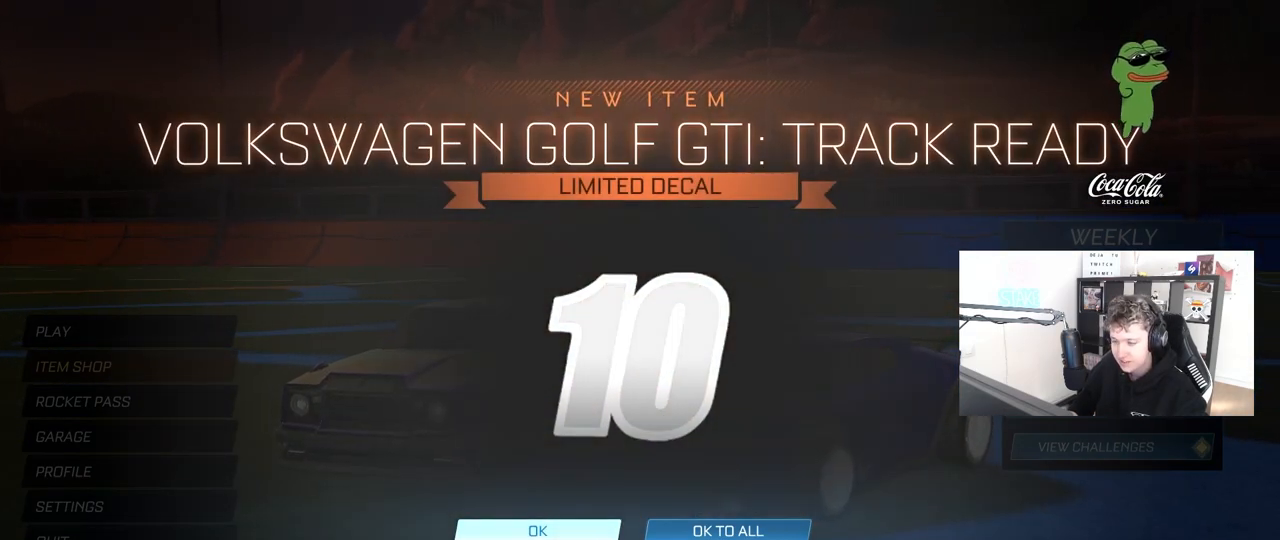
{"keys": [], "mouse": [], "mouse_move": "still", "events": [[300, "mouse_left", "down"], [400, "mouse_left", "up"]]}
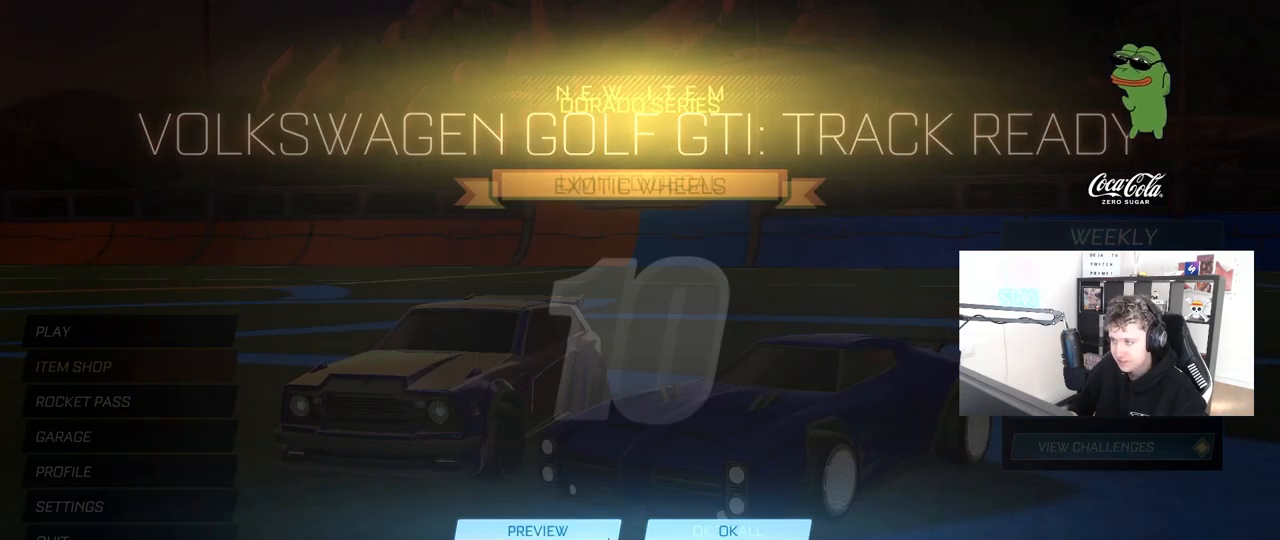
{"keys": [], "mouse": [], "mouse_move": "right", "events": []}
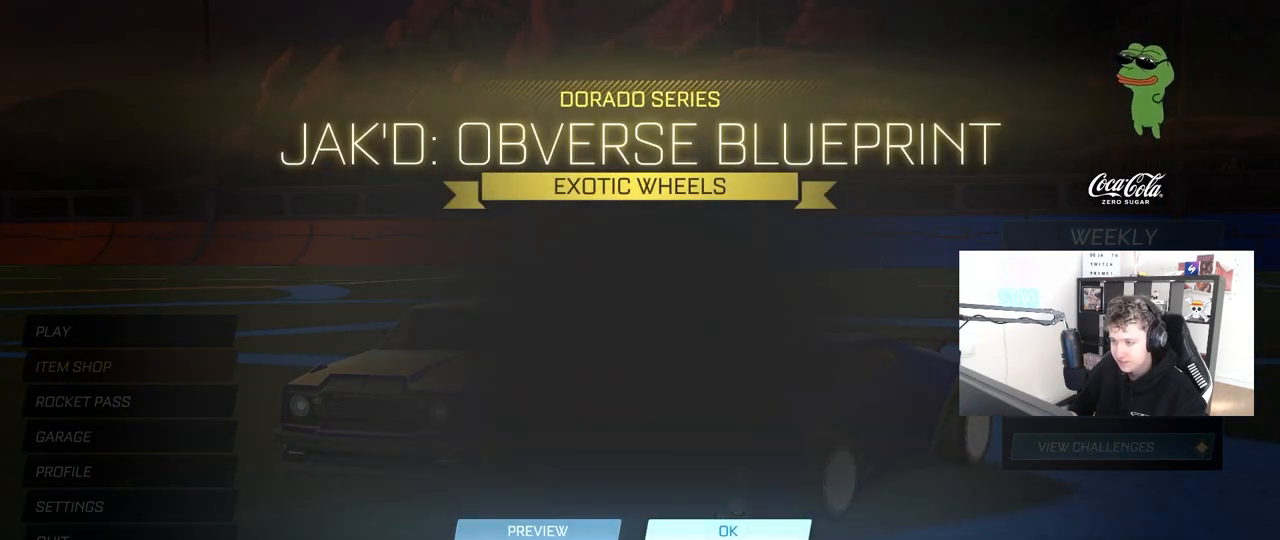
{"keys": [], "mouse": [], "mouse_move": "left", "events": [[200, "mouse_left", "down"], [300, "mouse_left", "up"]]}
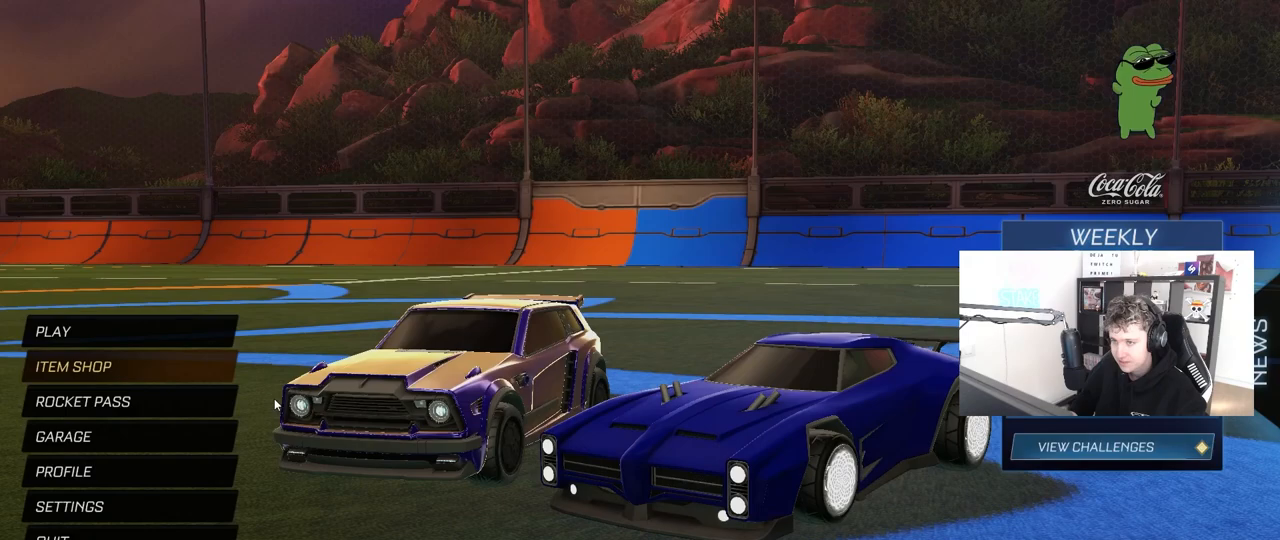
{"keys": [], "mouse": [], "mouse_move": "still", "events": []}
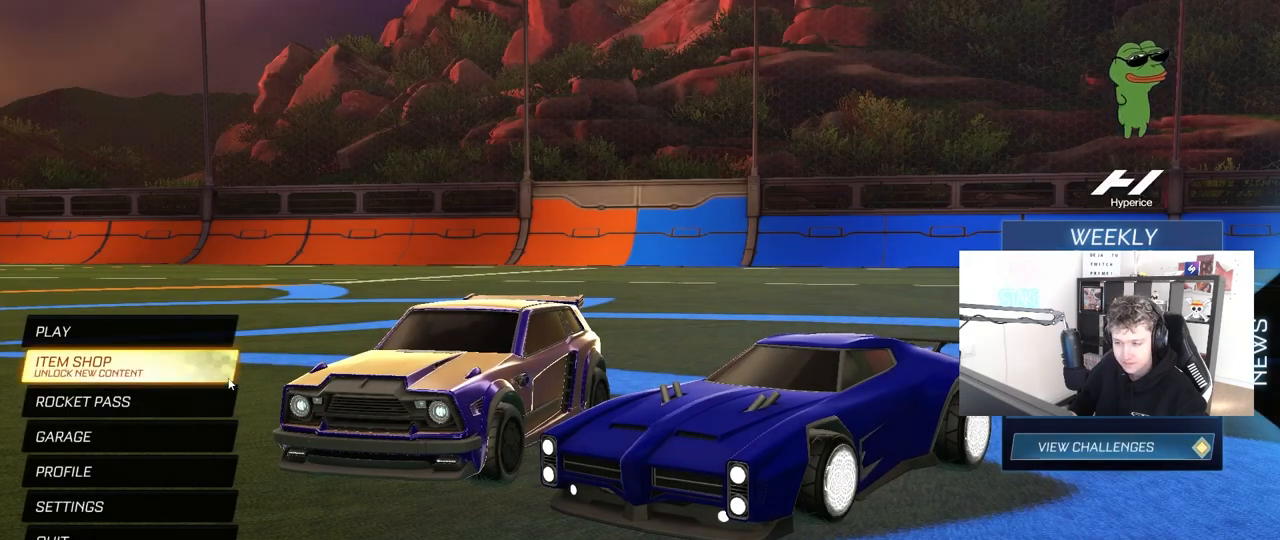
{"keys": [], "mouse": [], "mouse_move": "still", "events": []}
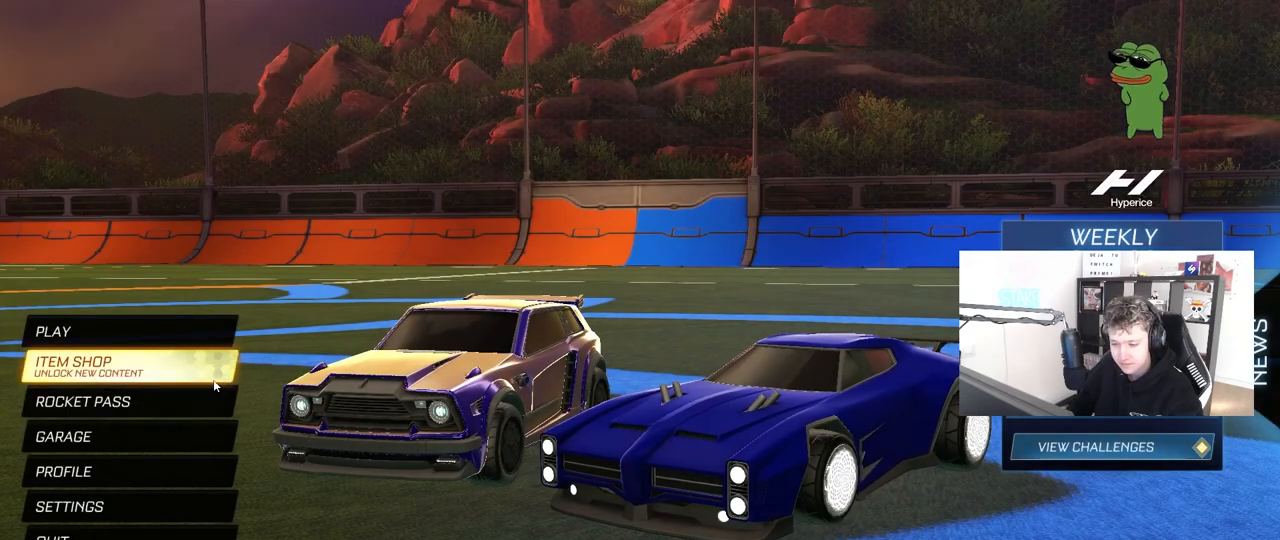
{"keys": [], "mouse": [], "mouse_move": "still", "events": []}